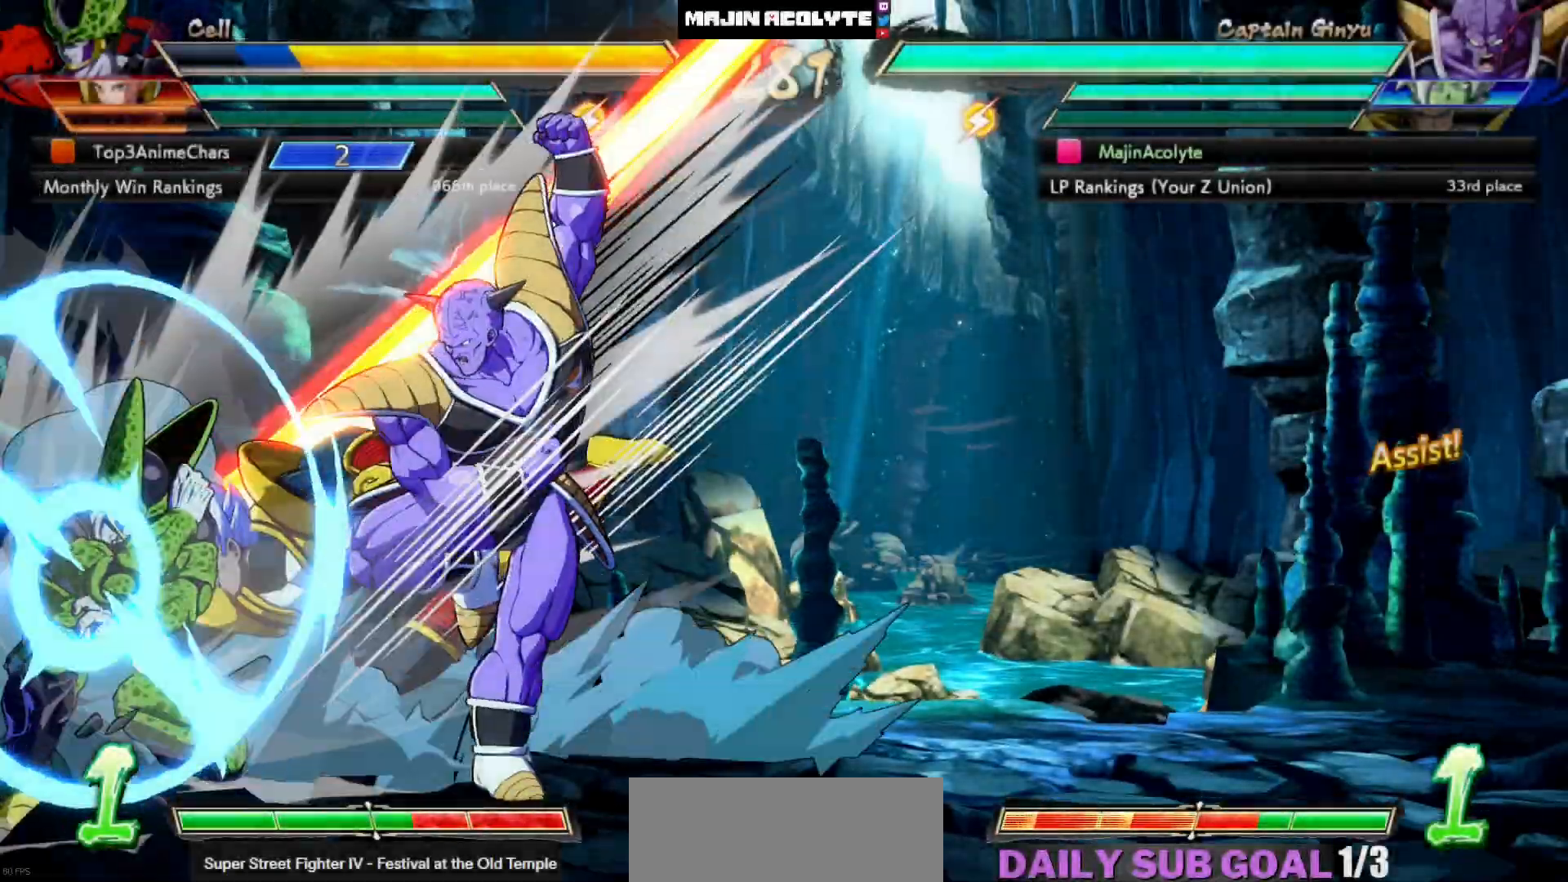
Gameplay with a controller (PlayStation layout); each line is a JSON object with the inputs held at the frame after it. "events" lists button and stick changes between this image and that frame as [ms after this image, input, new state], when the widget could be followed in between. Not read: DPAD_DOWN DPAD_LEFT DPAD_RIGHT DPAD_UP L1 L2 R3 SELECT START left_stick right_stick.
{"buttons": [], "events": [[200, "SQUARE", "down"], [333, "SQUARE", "up"]]}
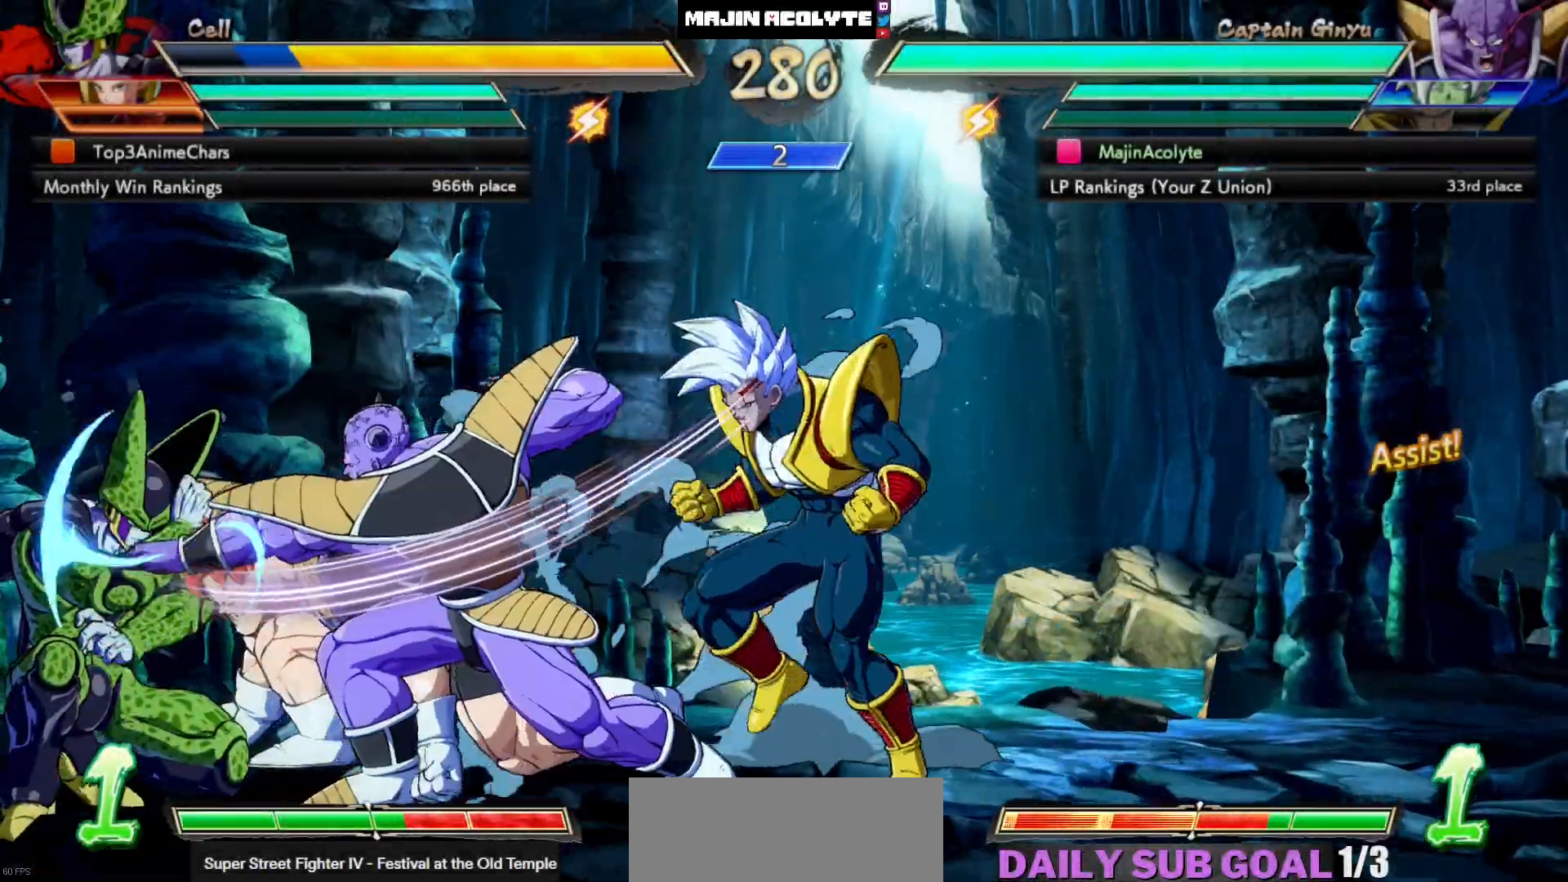
{"buttons": [], "events": [[250, "SQUARE", "down"], [400, "SQUARE", "up"]]}
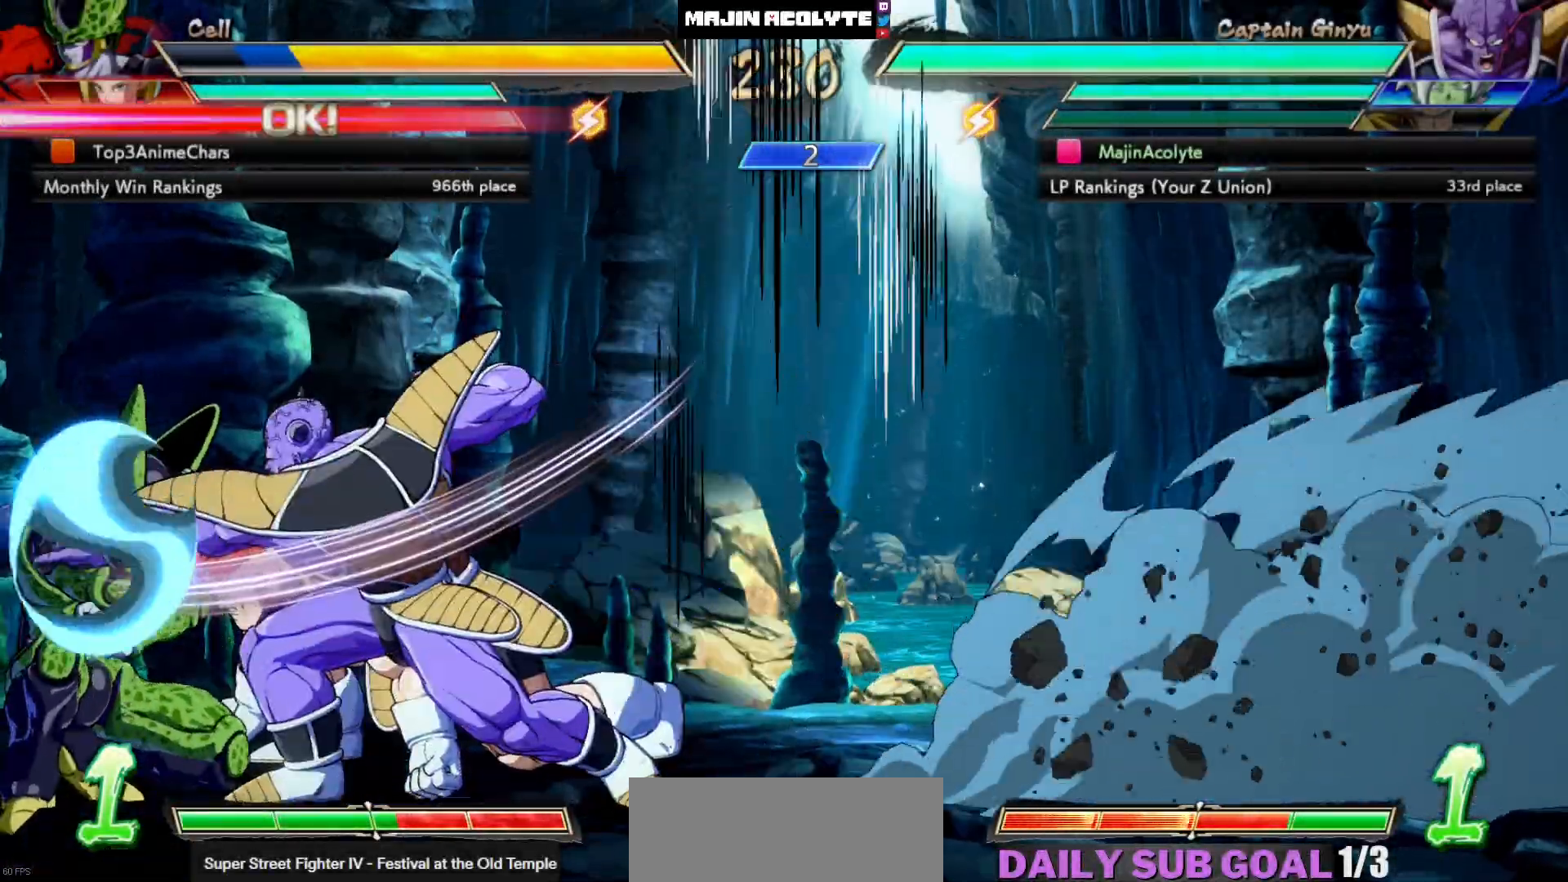
{"buttons": [], "events": [[283, "SQUARE", "down"], [433, "SQUARE", "up"]]}
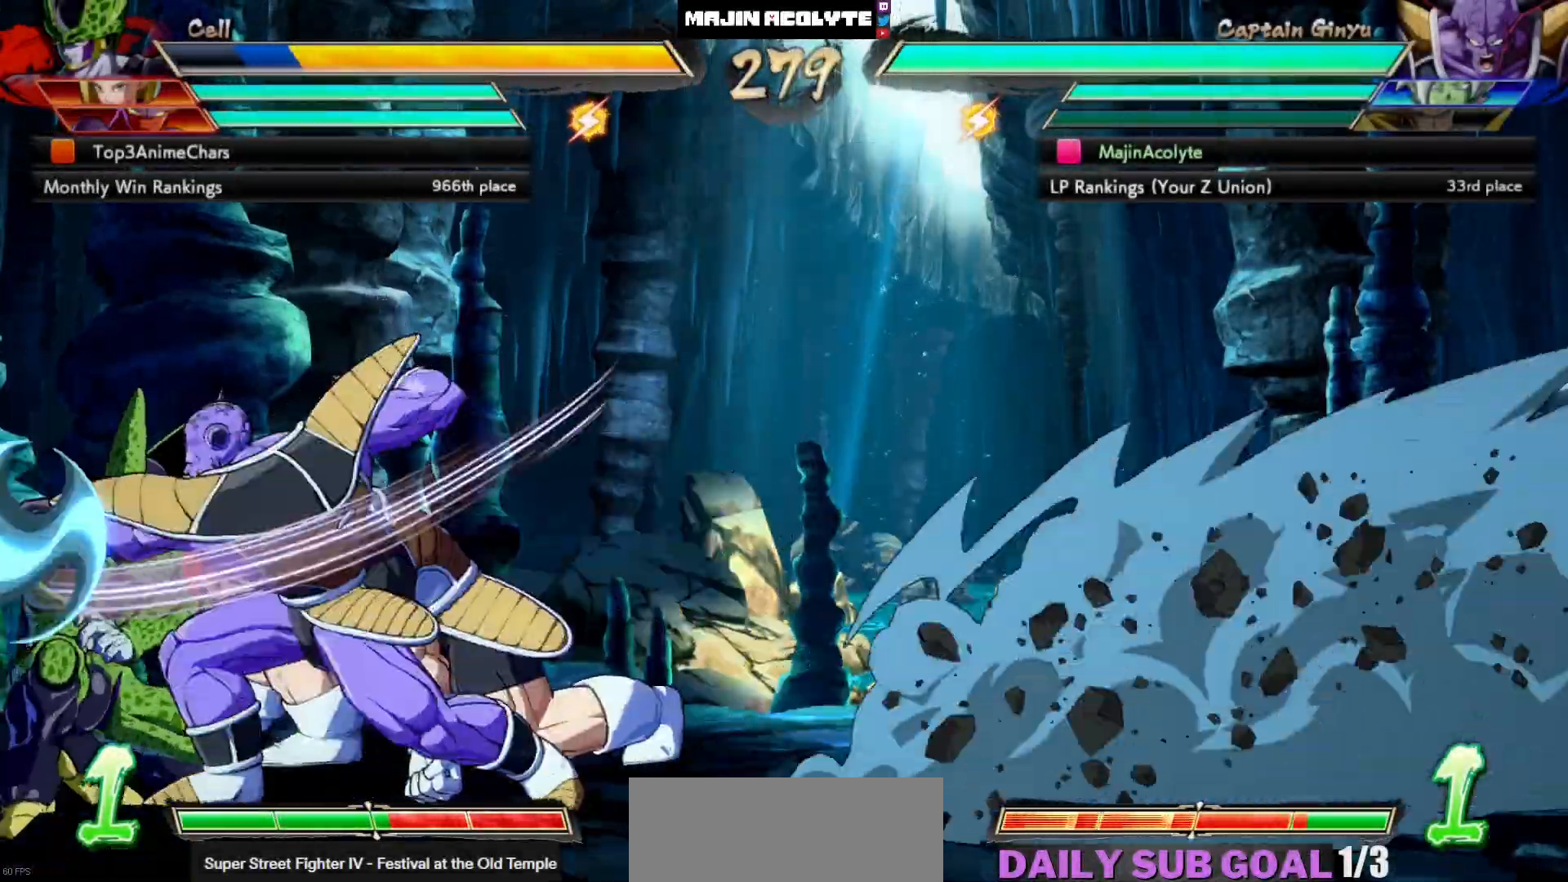
{"buttons": [], "events": [[333, "SQUARE", "down"], [433, "SQUARE", "up"]]}
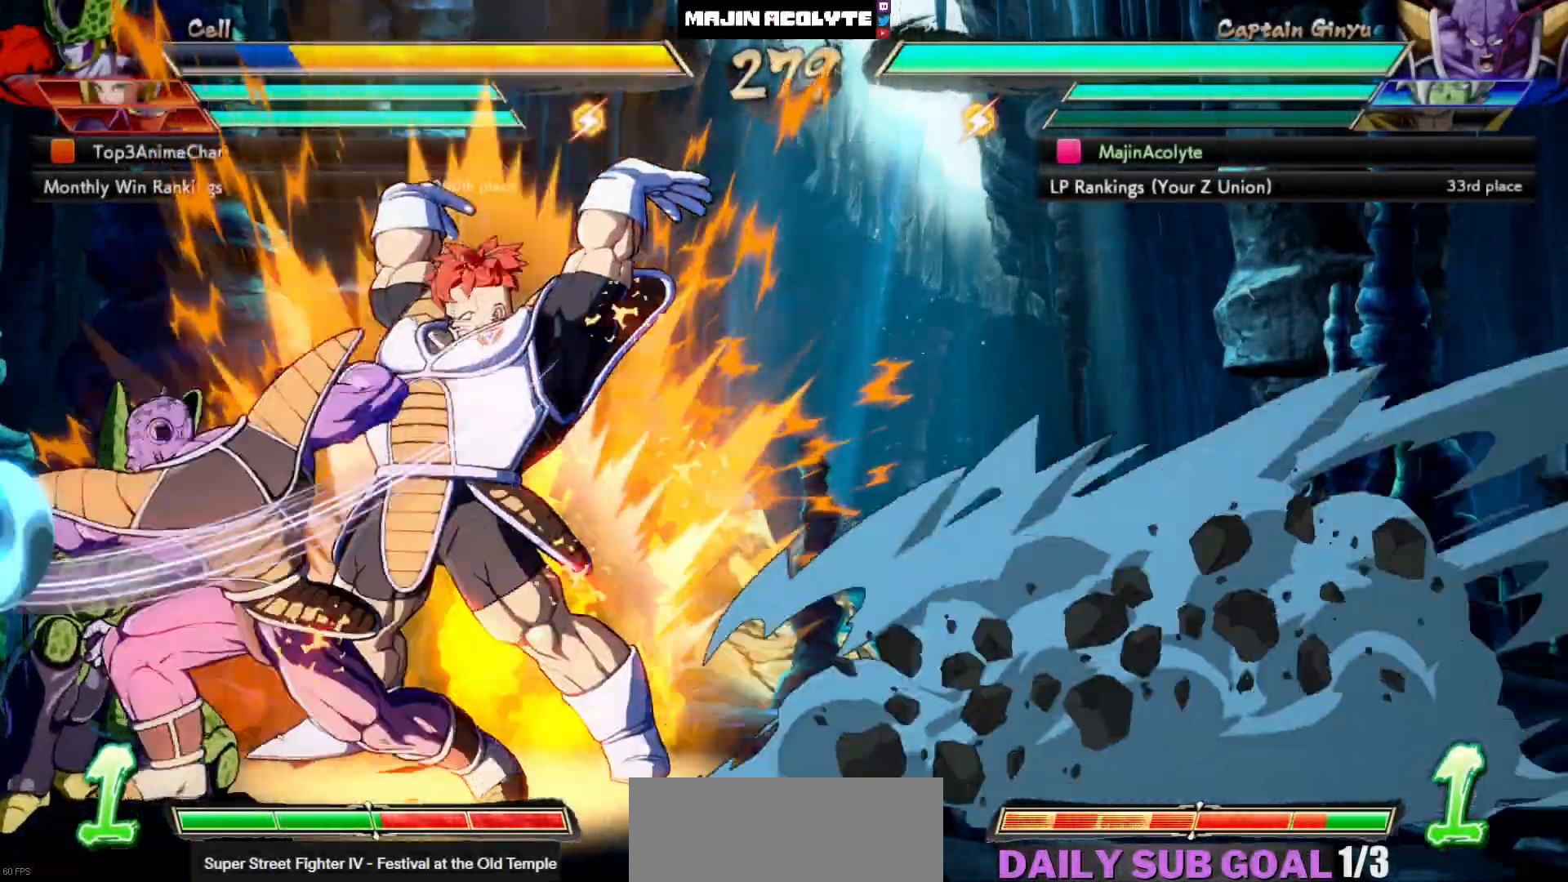
{"buttons": [], "events": [[383, "SQUARE", "down"], [483, "SQUARE", "up"]]}
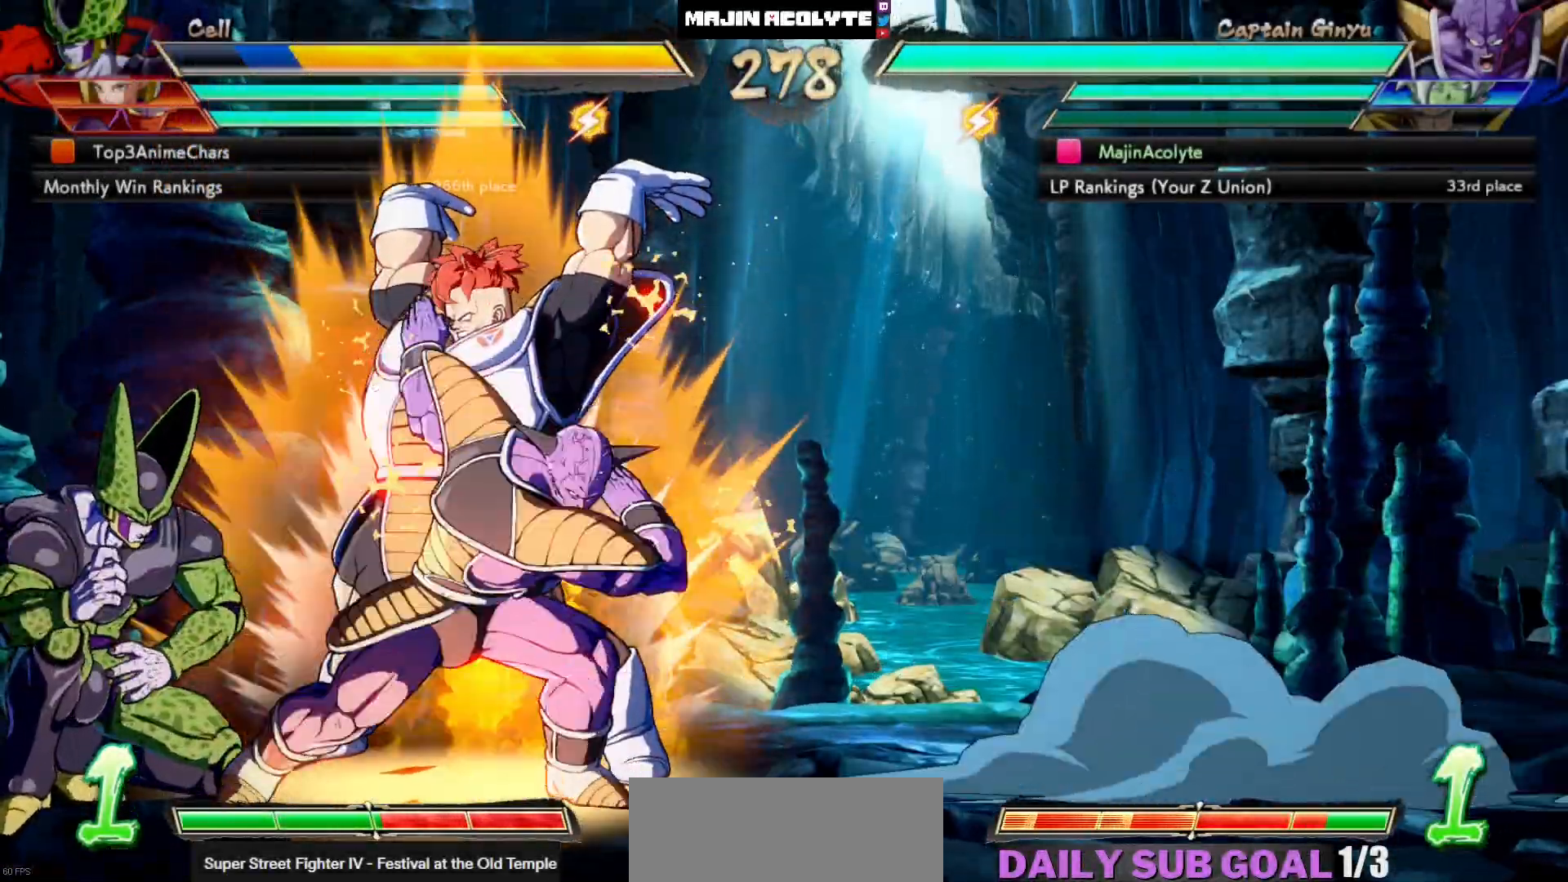
{"buttons": [], "events": [[150, "SQUARE", "down"], [300, "SQUARE", "up"]]}
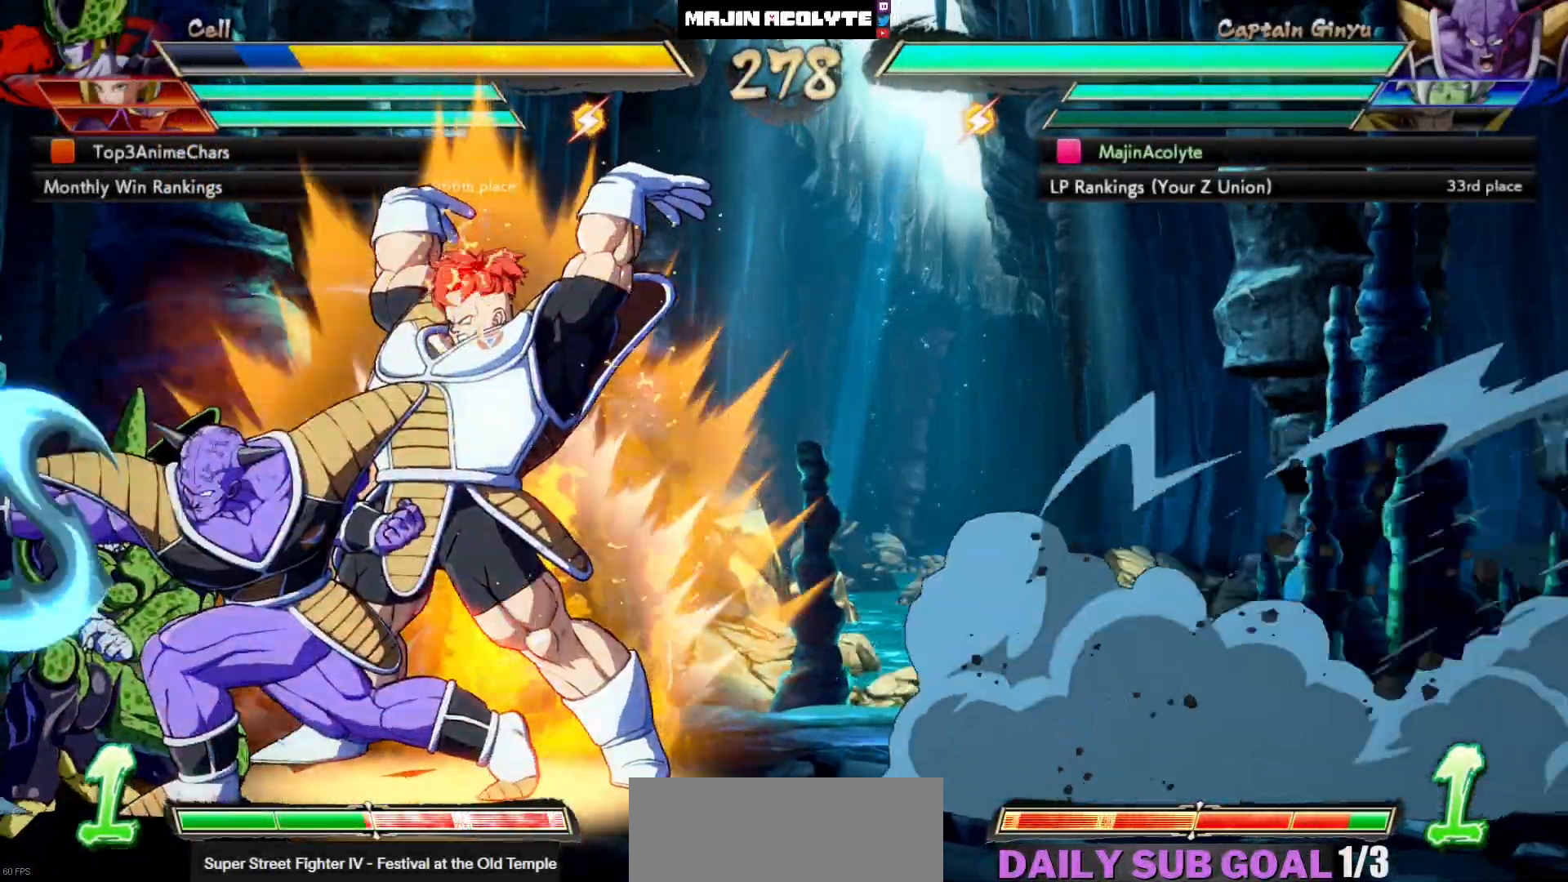
{"buttons": ["TRIANGLE"], "events": [[383, "TRIANGLE", "down"]]}
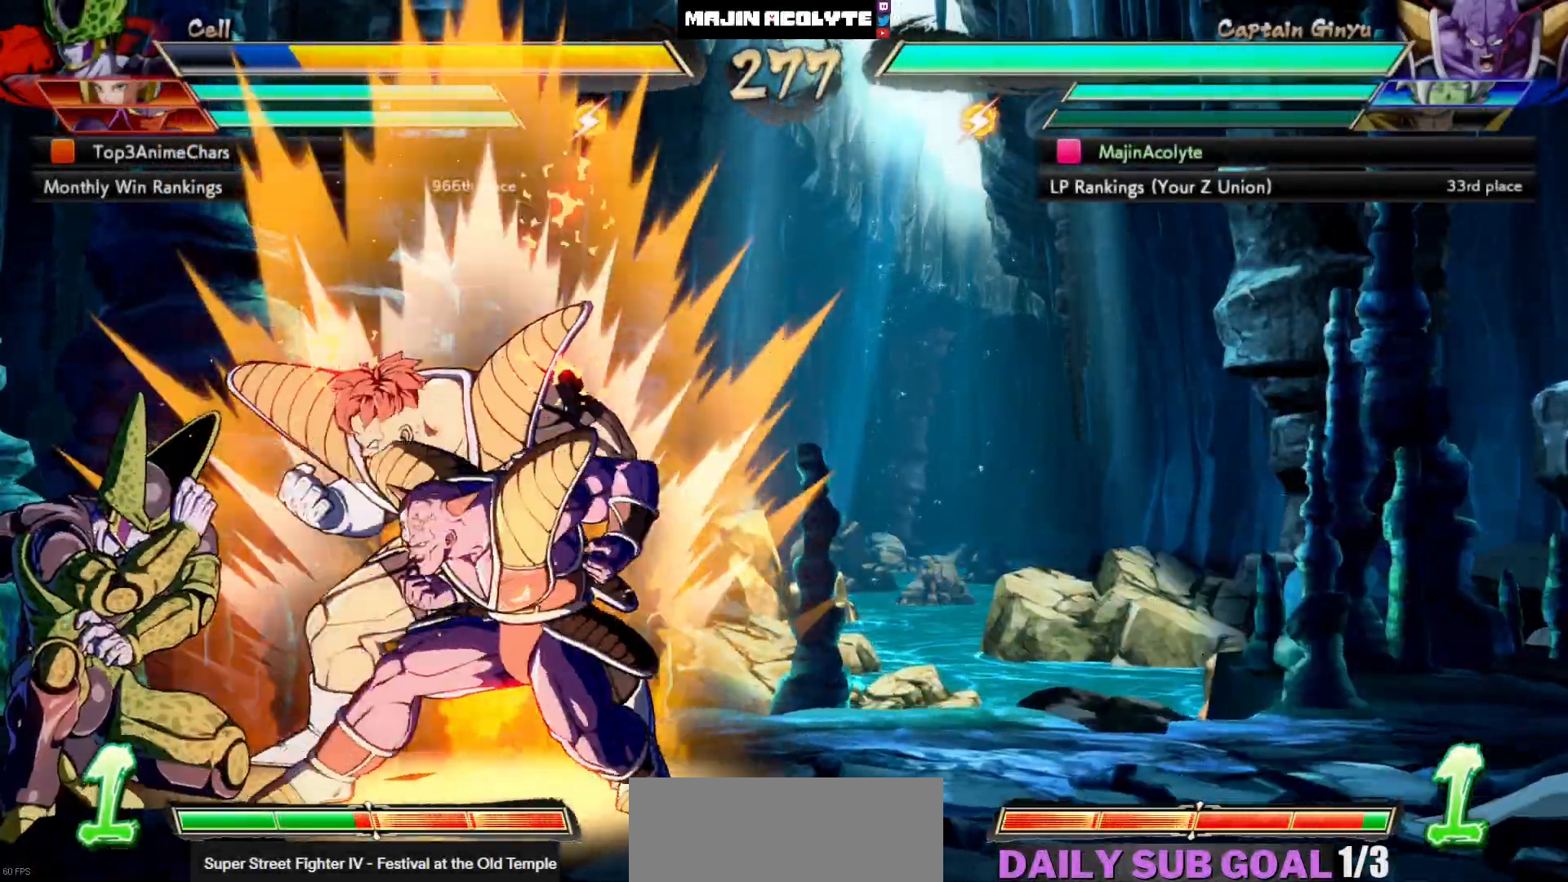
{"buttons": [], "events": [[50, "TRIANGLE", "up"], [267, "TRIANGLE", "down"], [467, "TRIANGLE", "up"]]}
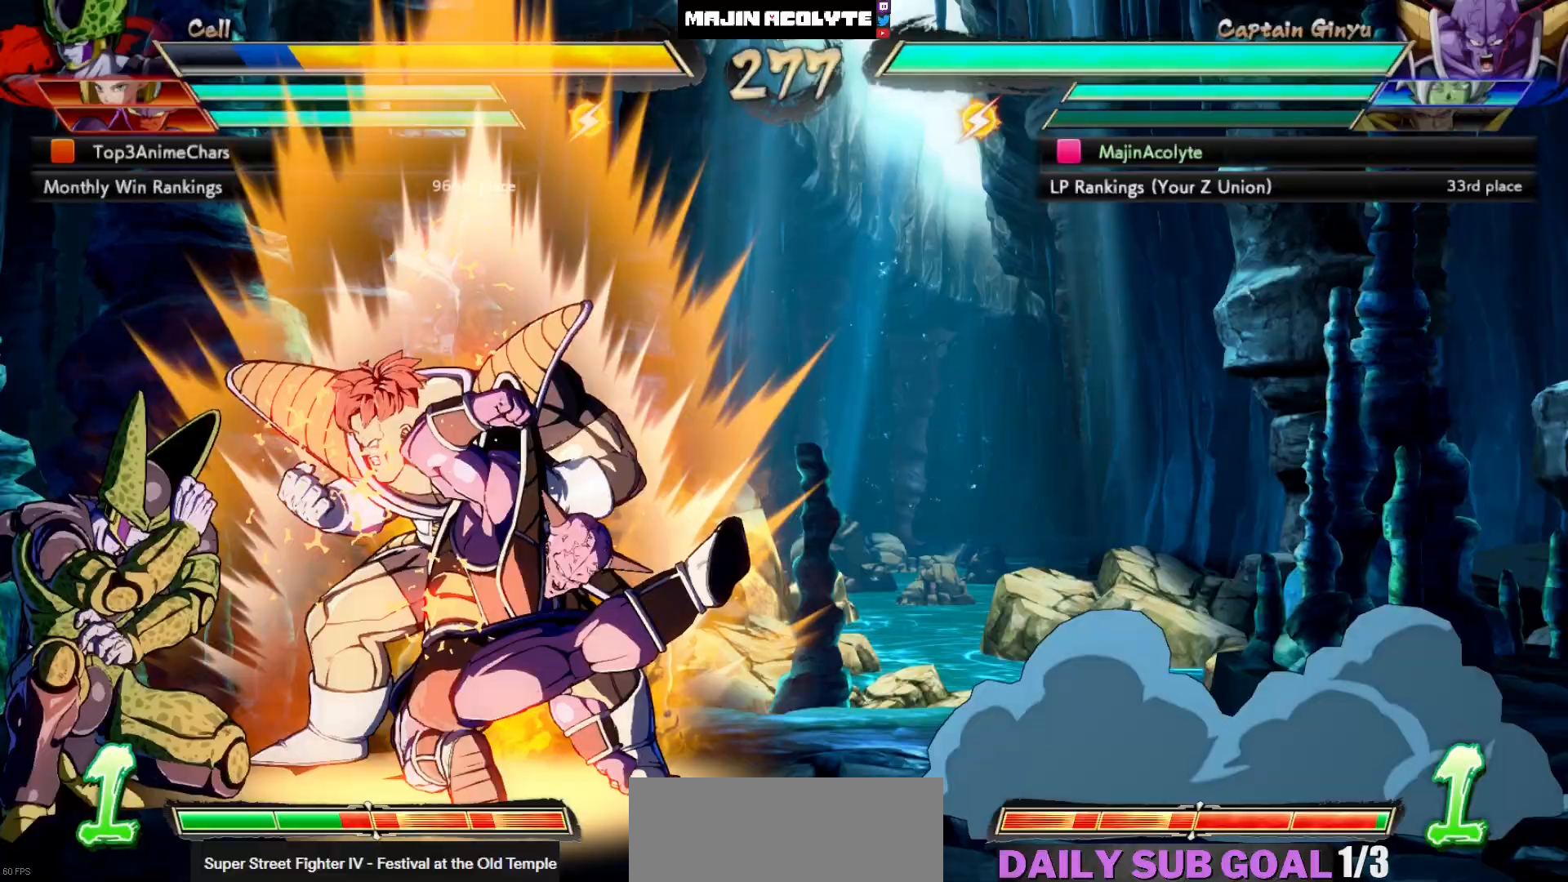
{"buttons": [], "events": [[200, "CIRCLE", "down"], [350, "CIRCLE", "up"]]}
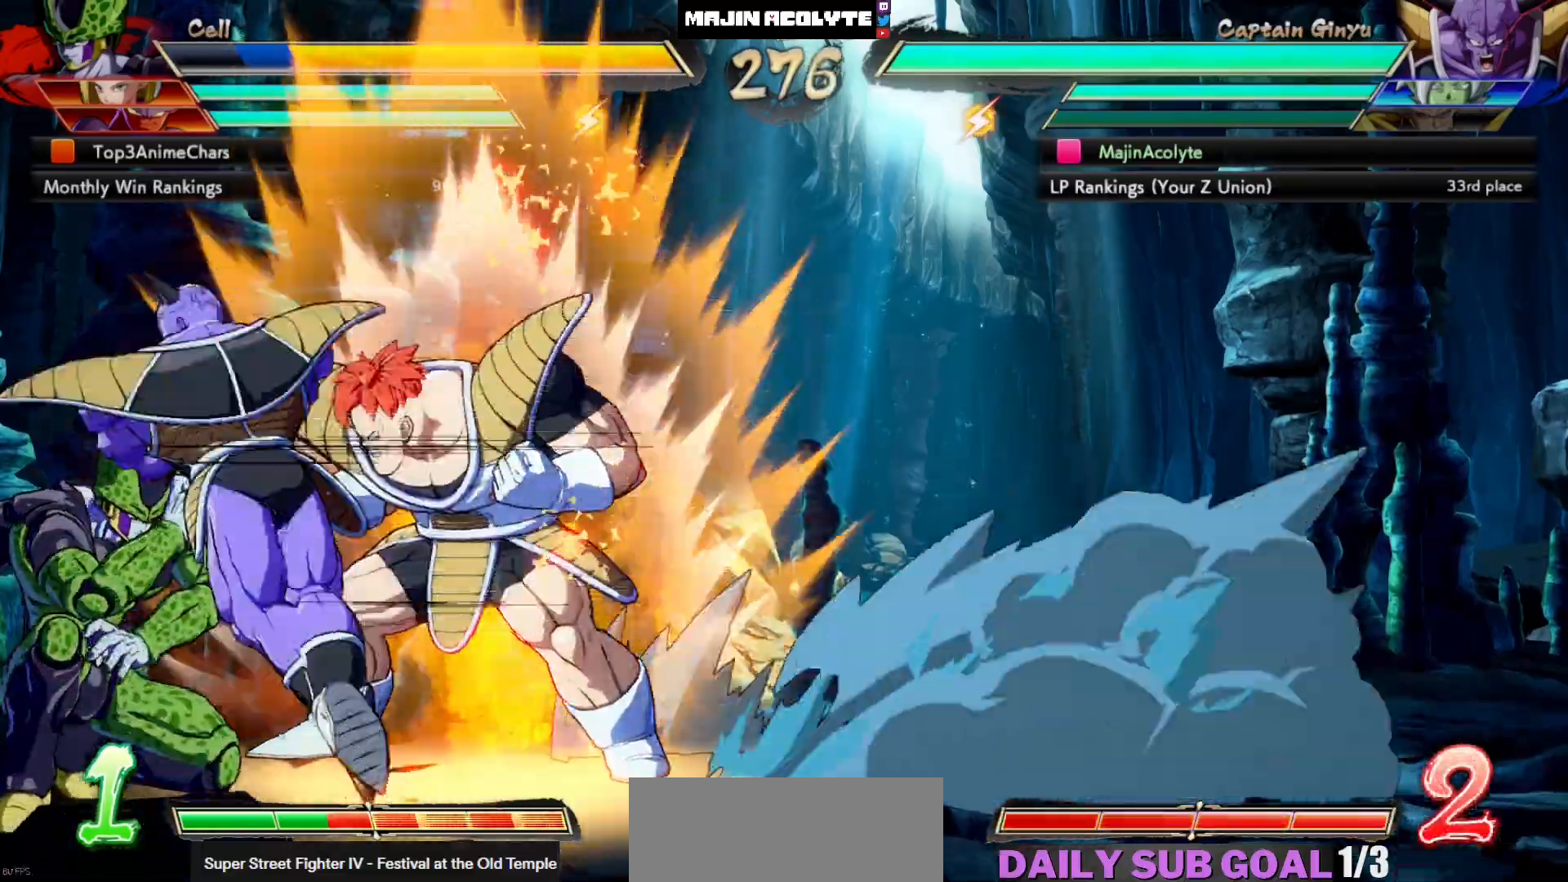
{"buttons": [], "events": [[367, "CIRCLE", "down"], [500, "CIRCLE", "up"]]}
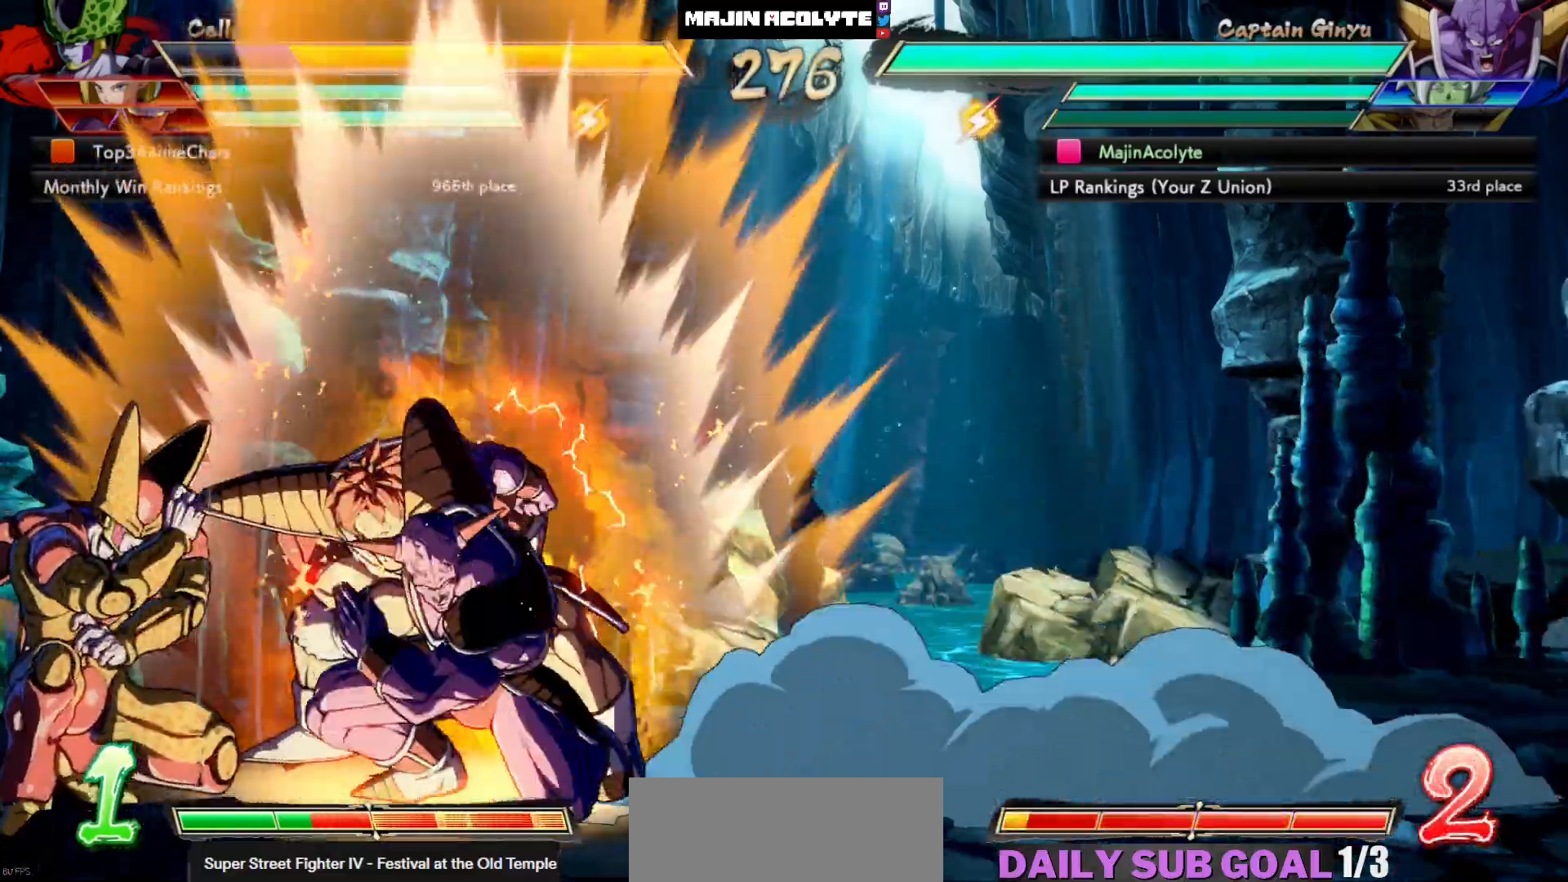
{"buttons": ["SQUARE"], "events": [[383, "SQUARE", "down"]]}
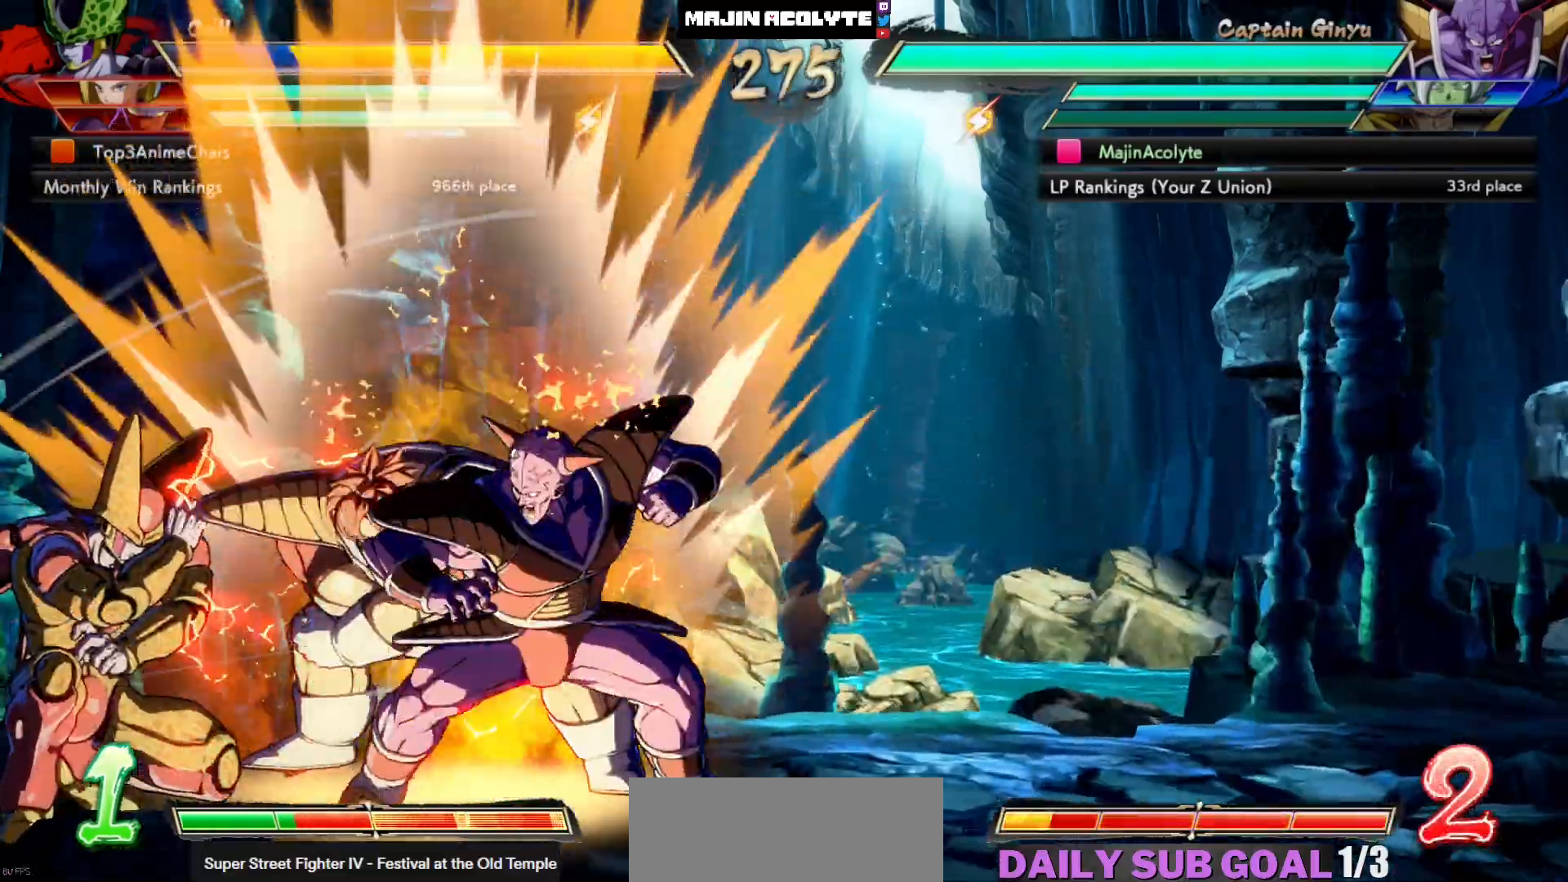
{"buttons": [], "events": [[17, "SQUARE", "up"]]}
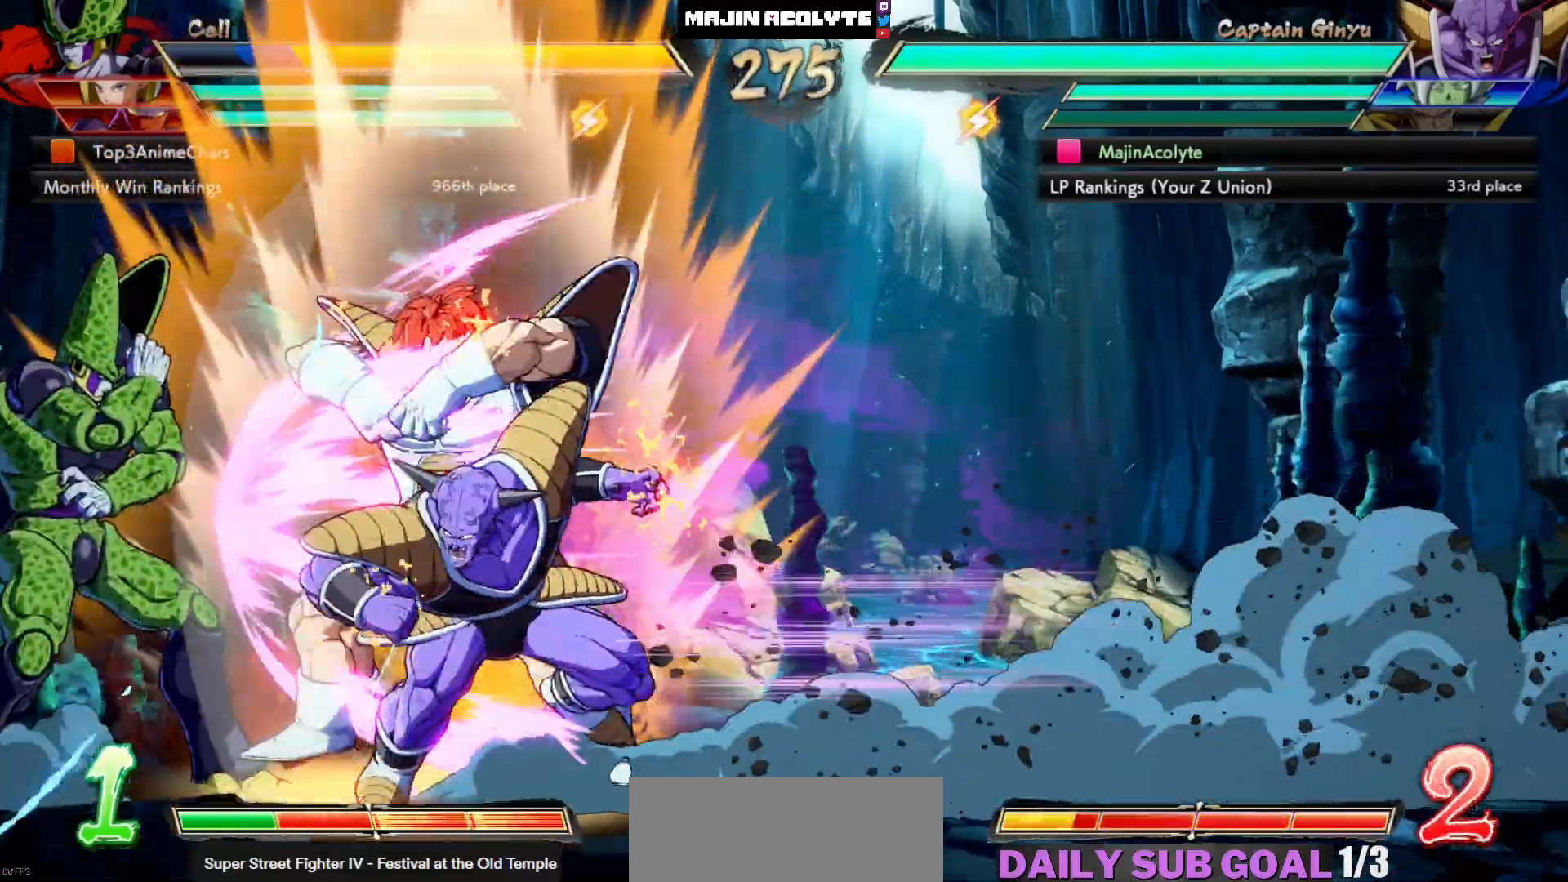
{"buttons": ["TRIANGLE"], "events": [[483, "TRIANGLE", "down"]]}
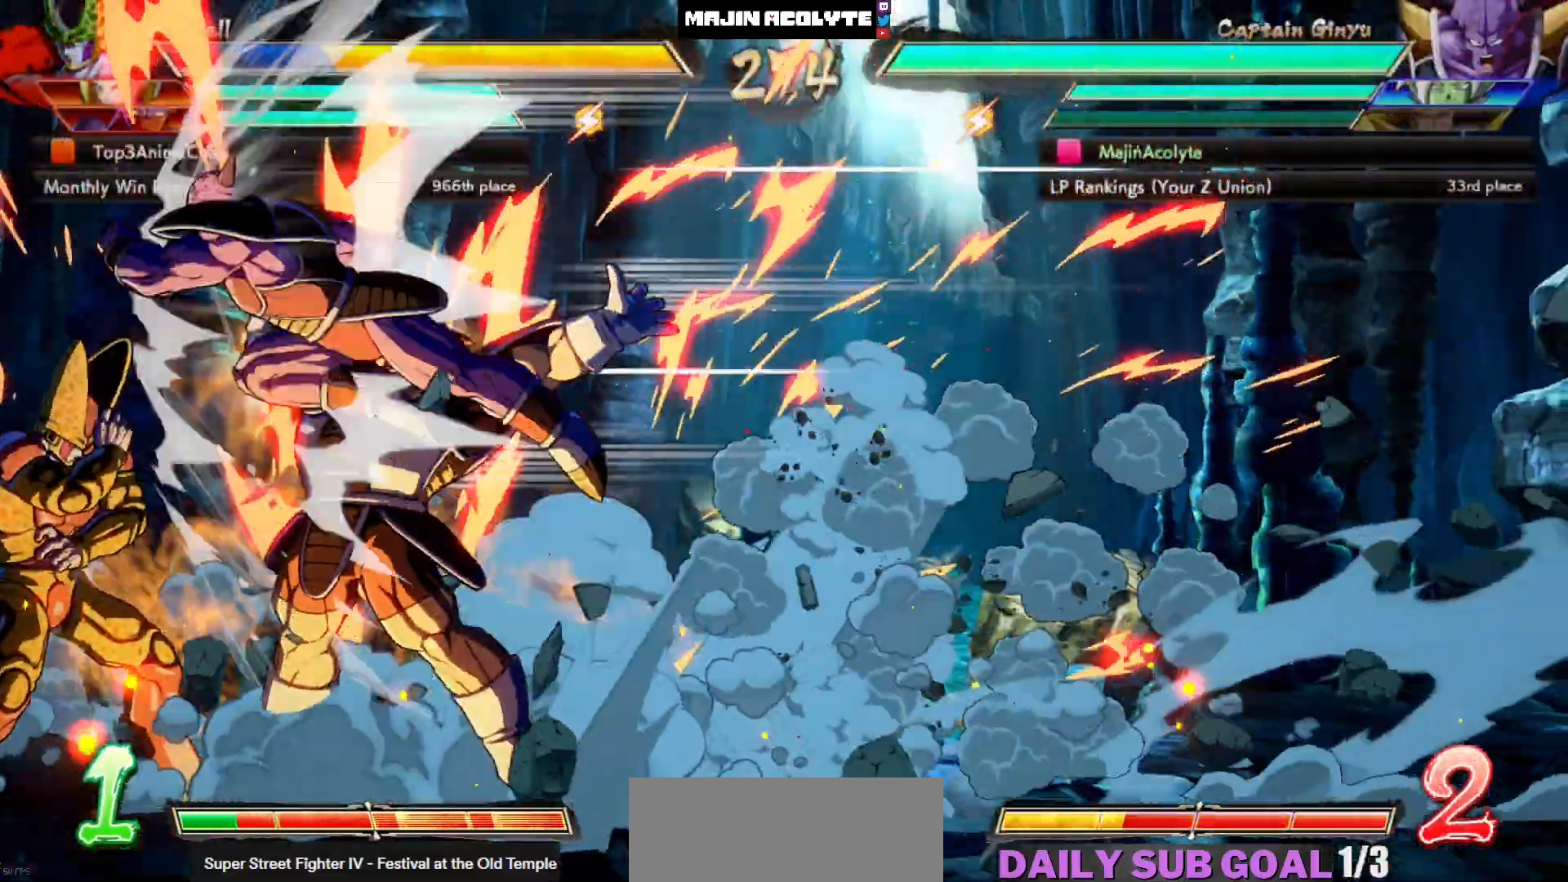
{"buttons": [], "events": [[100, "TRIANGLE", "up"], [200, "SQUARE", "down"], [367, "SQUARE", "up"]]}
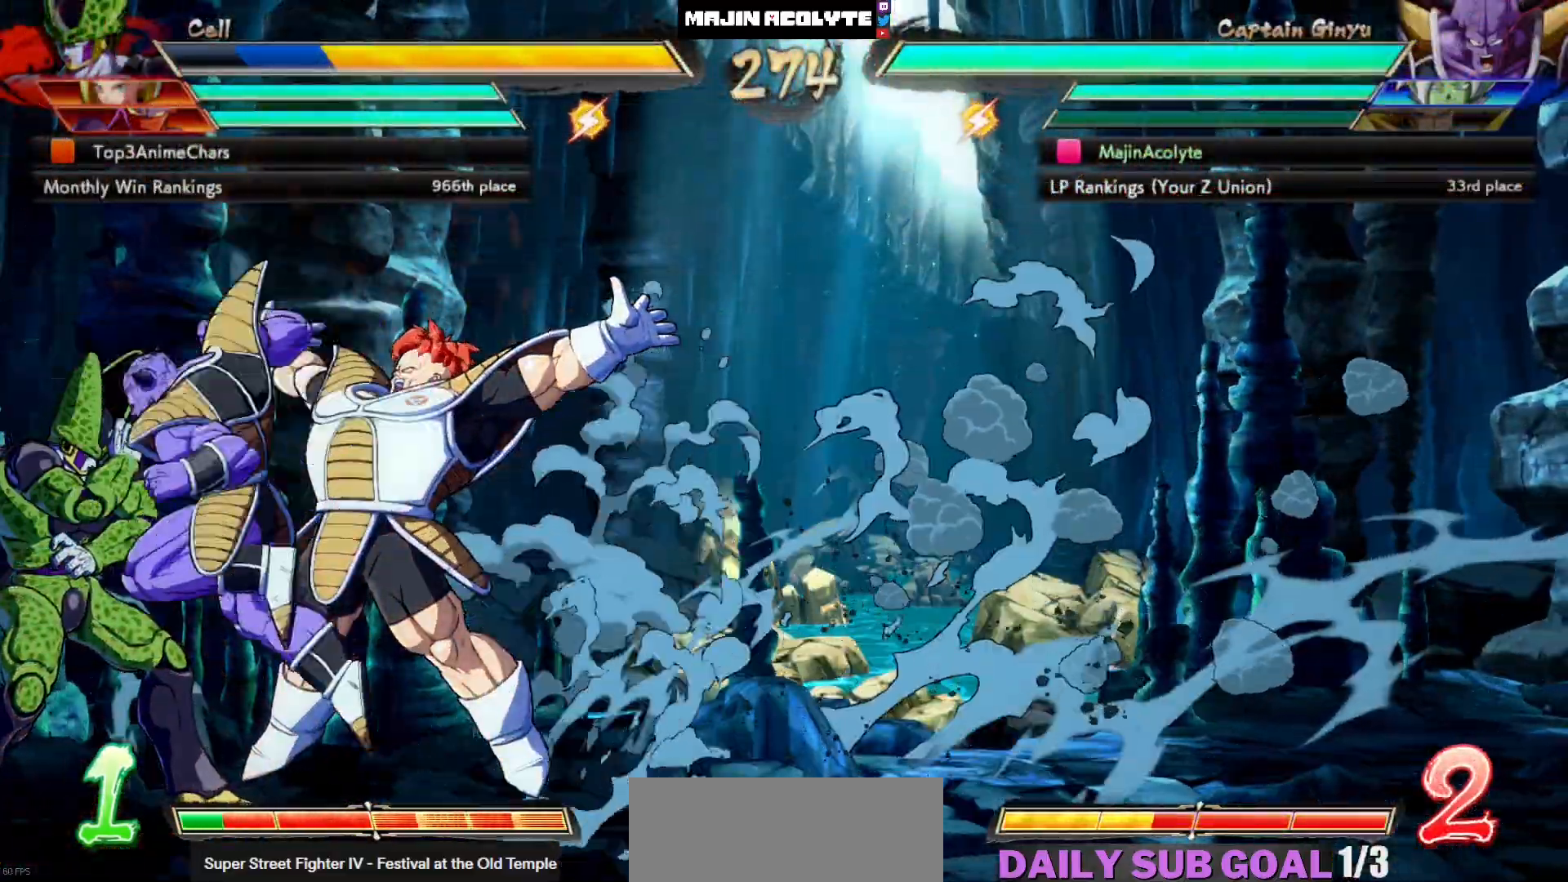
{"buttons": [], "events": [[367, "TRIANGLE", "down"], [500, "TRIANGLE", "up"]]}
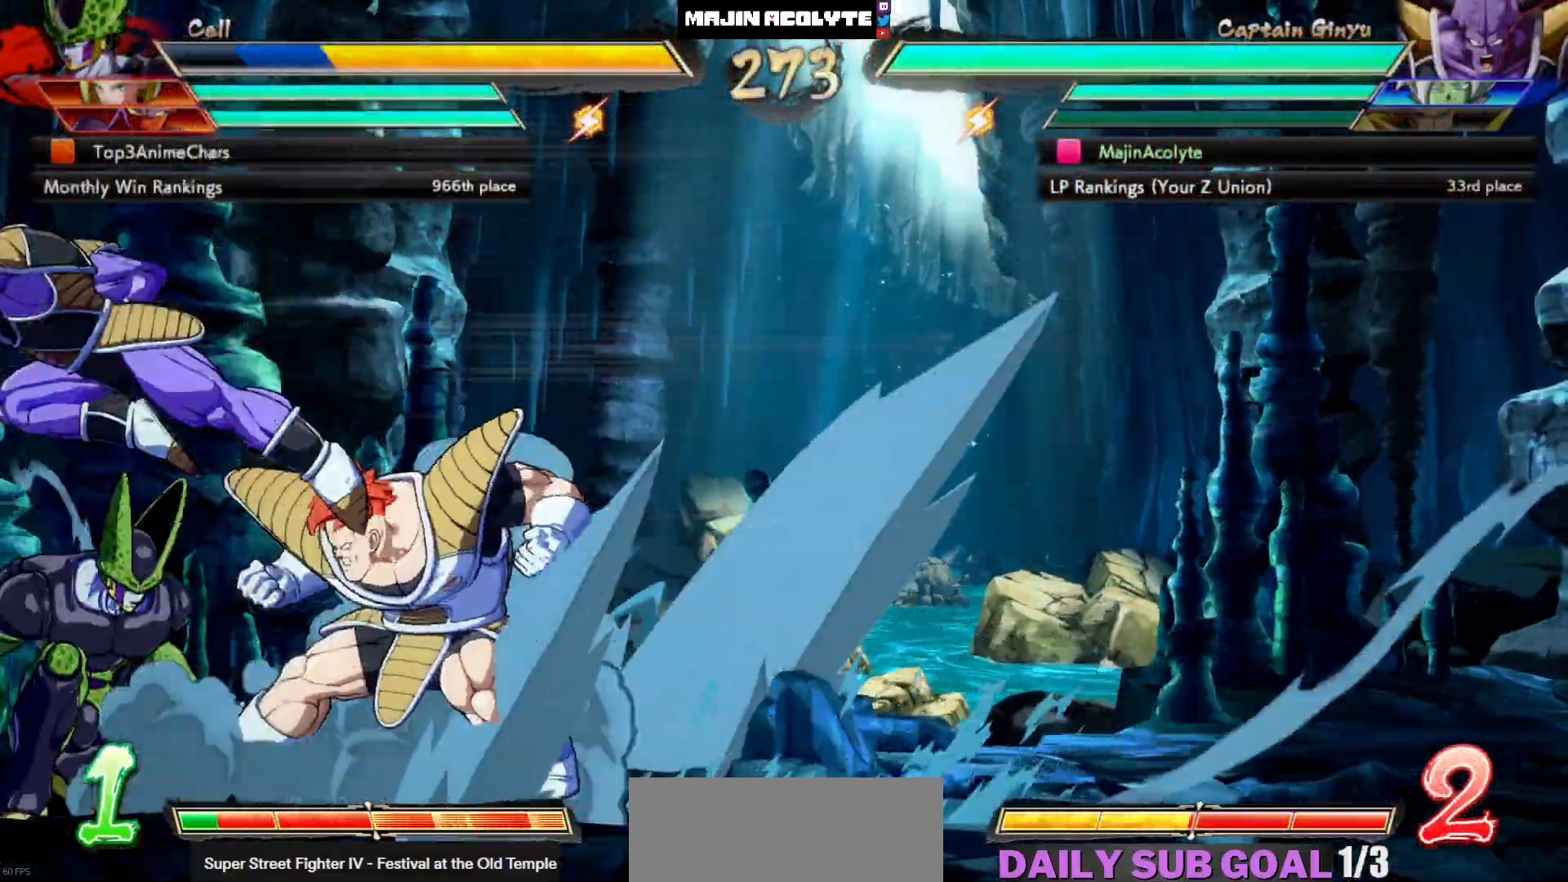
{"buttons": [], "events": [[100, "SQUARE", "down"], [267, "SQUARE", "up"]]}
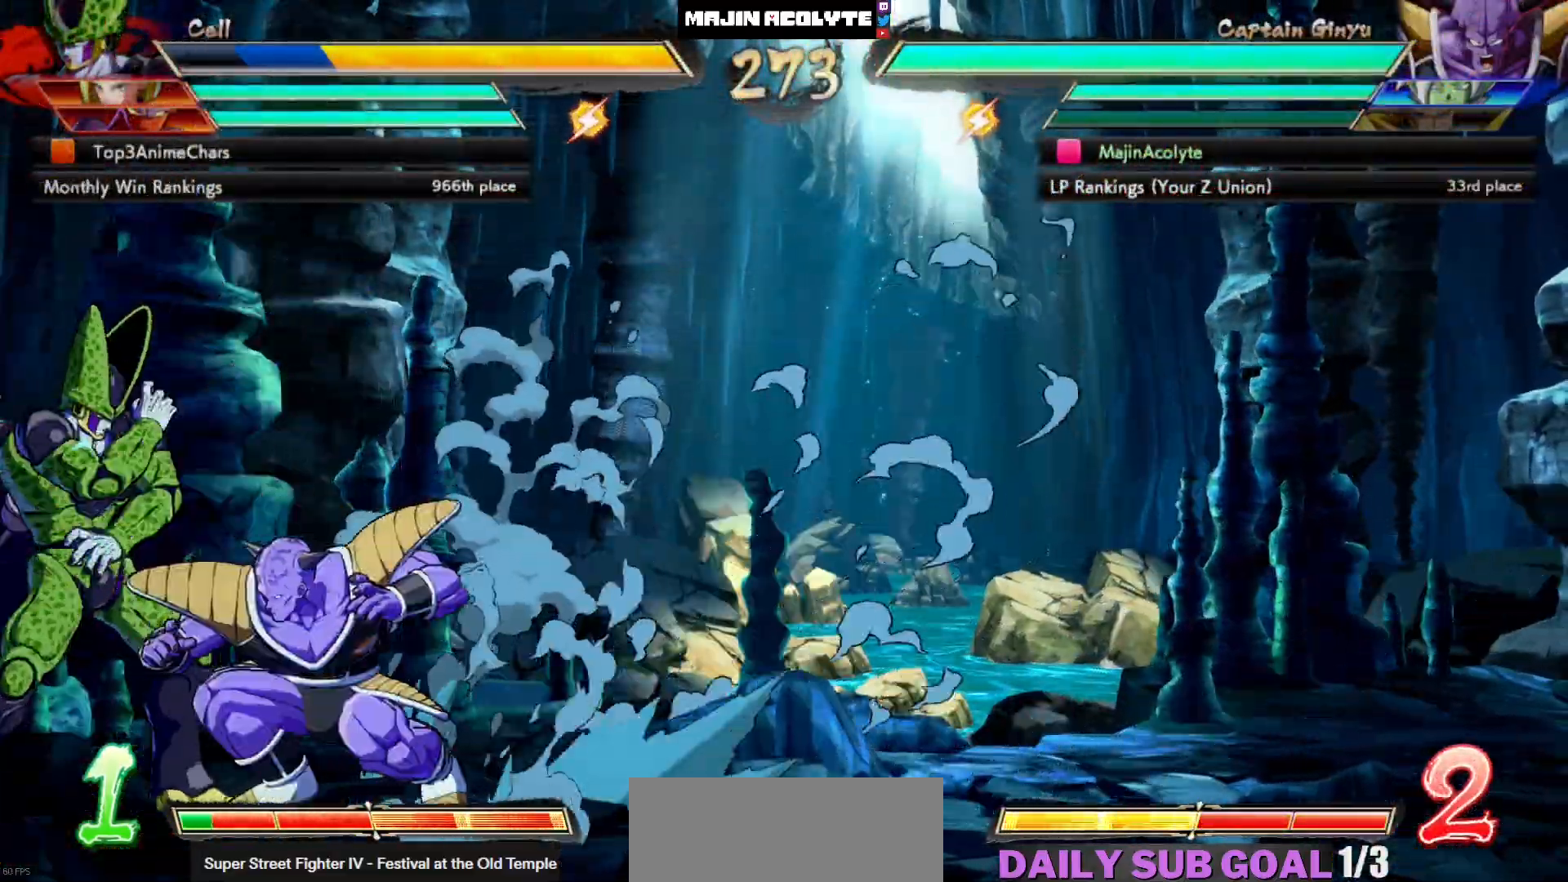
{"buttons": [], "events": [[67, "SQUARE", "down"], [183, "SQUARE", "up"], [300, "SQUARE", "down"], [450, "SQUARE", "up"]]}
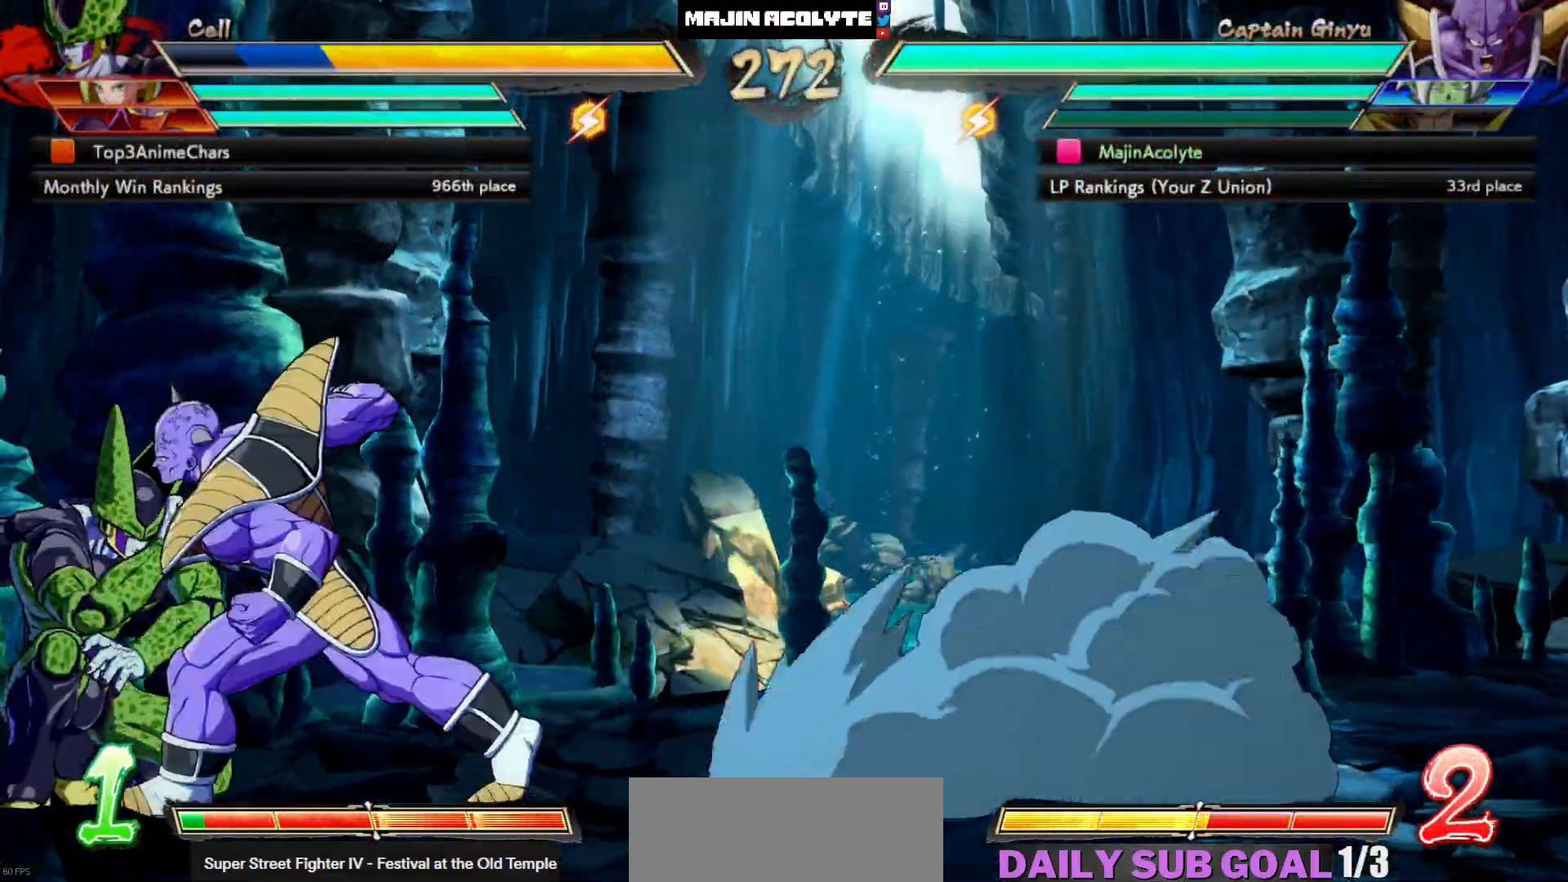
{"buttons": ["TRIANGLE"], "events": [[267, "L3", "down"], [333, "TRIANGLE", "down"], [383, "L3", "up"]]}
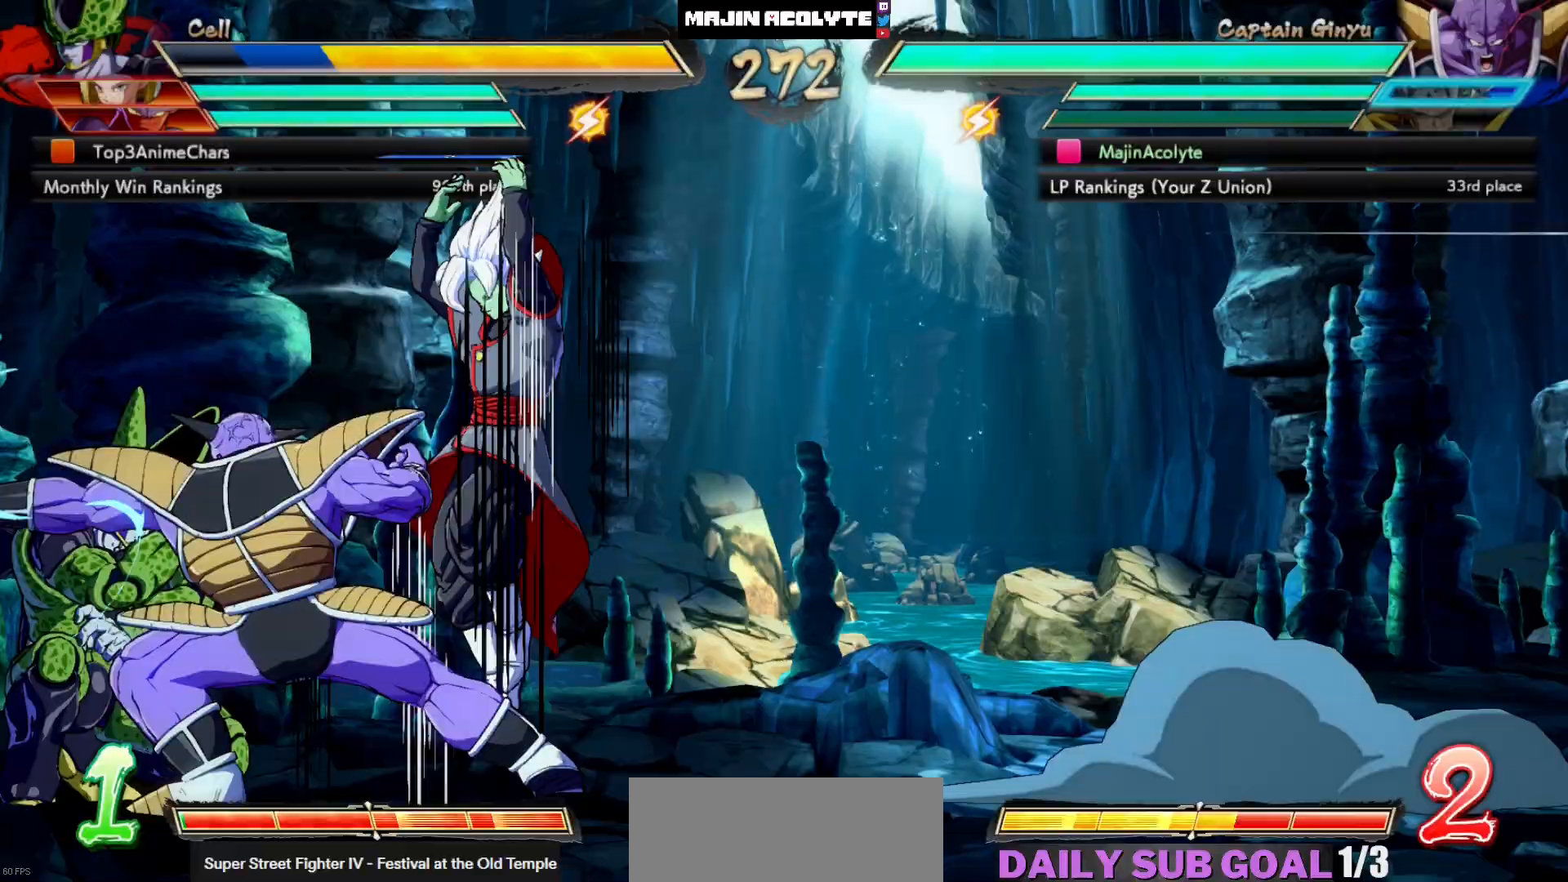
{"buttons": [], "events": [[17, "TRIANGLE", "up"], [150, "CROSS", "down"], [400, "CROSS", "up"]]}
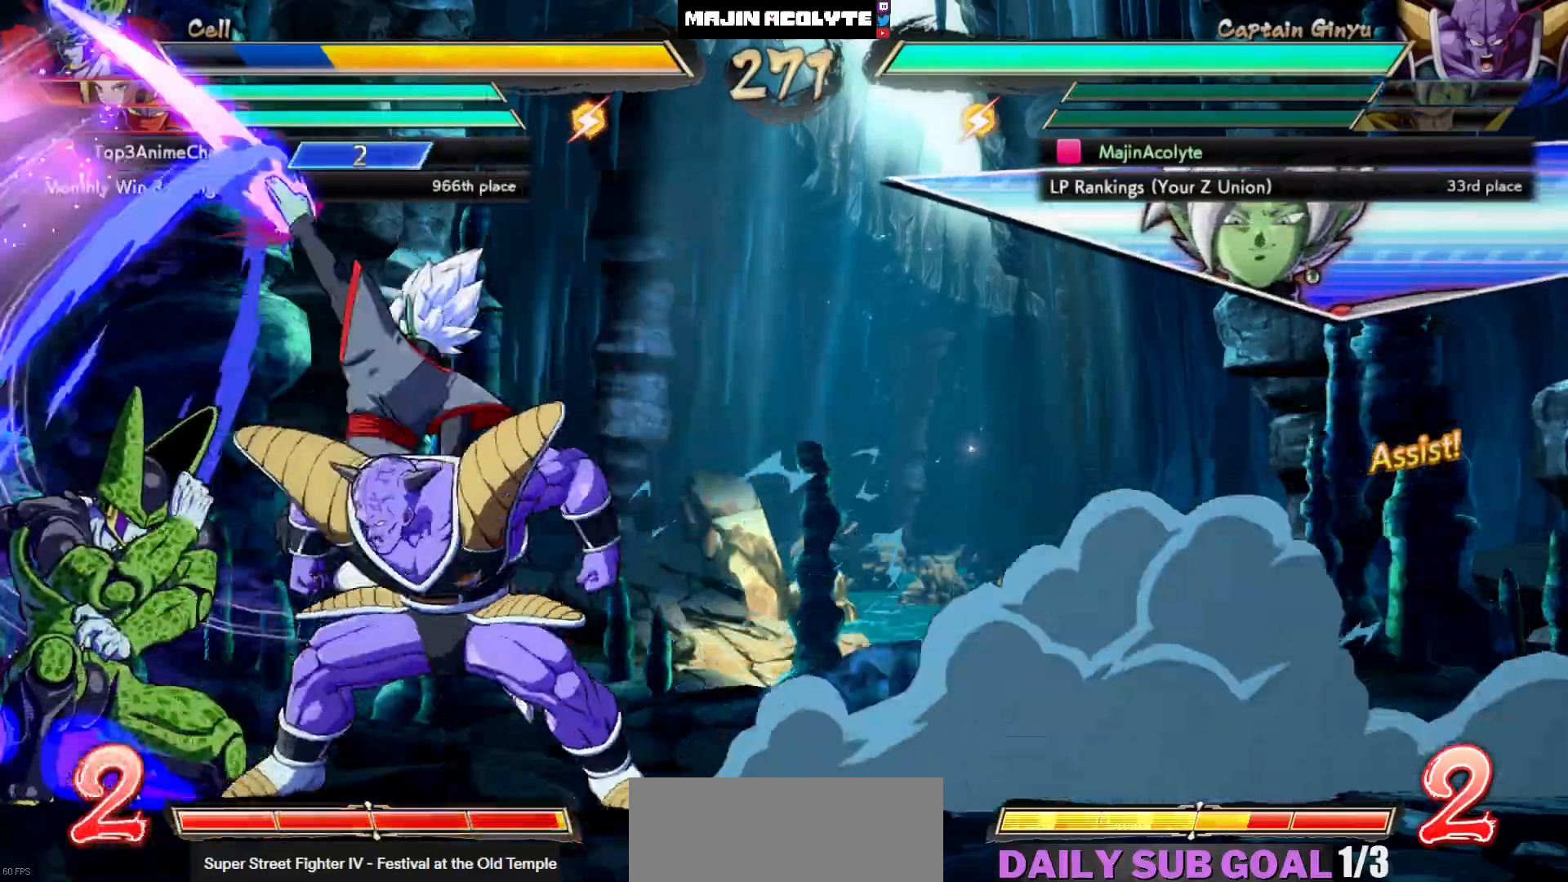
{"buttons": ["TRIANGLE"], "events": [[417, "TRIANGLE", "down"]]}
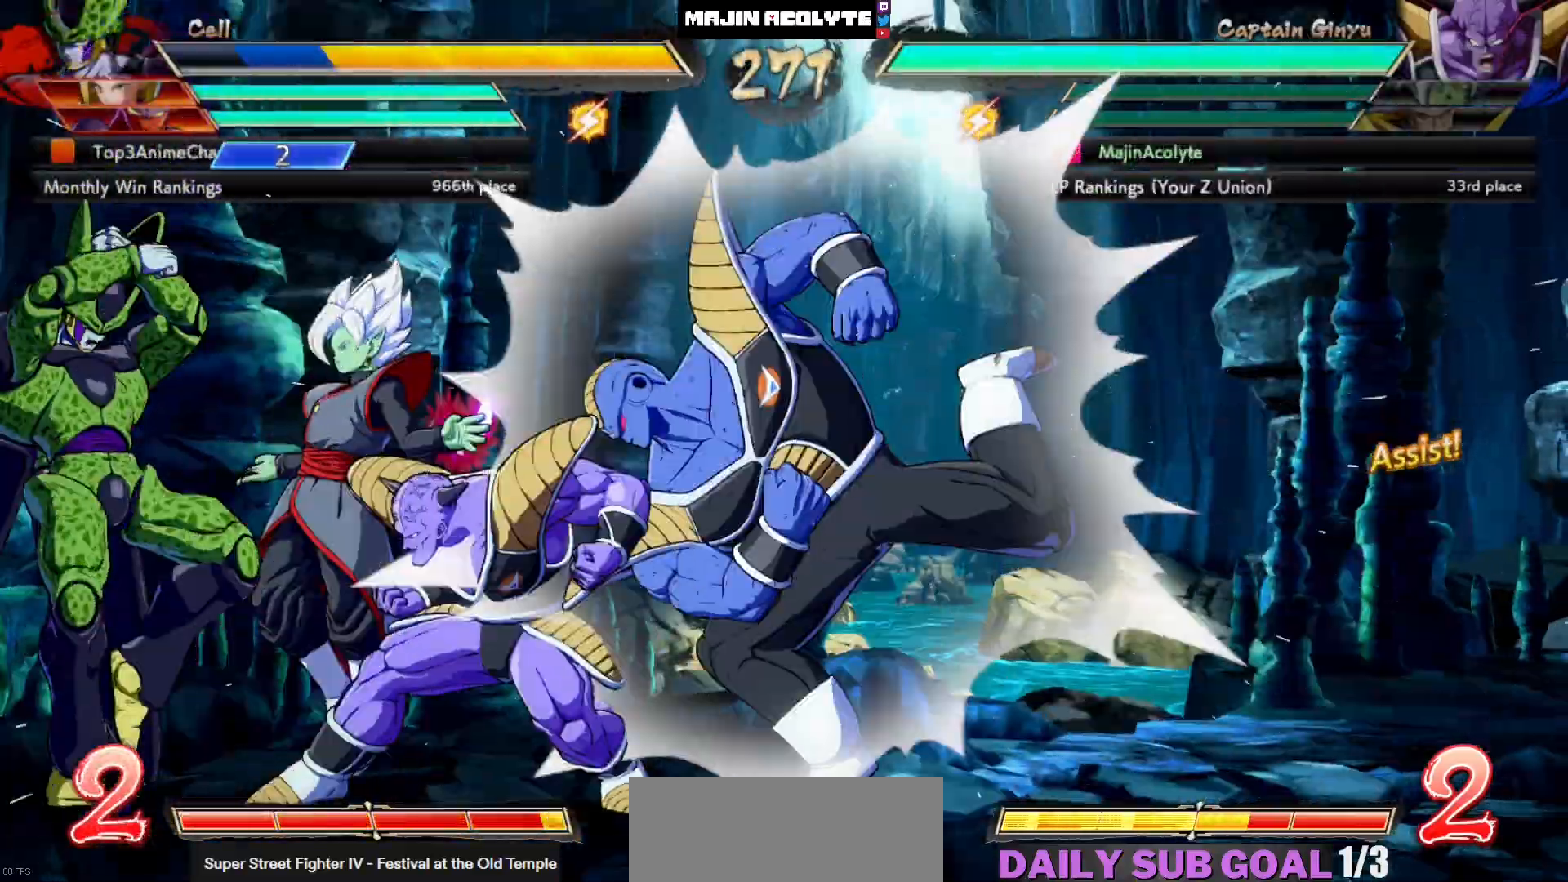
{"buttons": [], "events": [[33, "TRIANGLE", "up"], [167, "CROSS", "down"], [367, "CROSS", "up"]]}
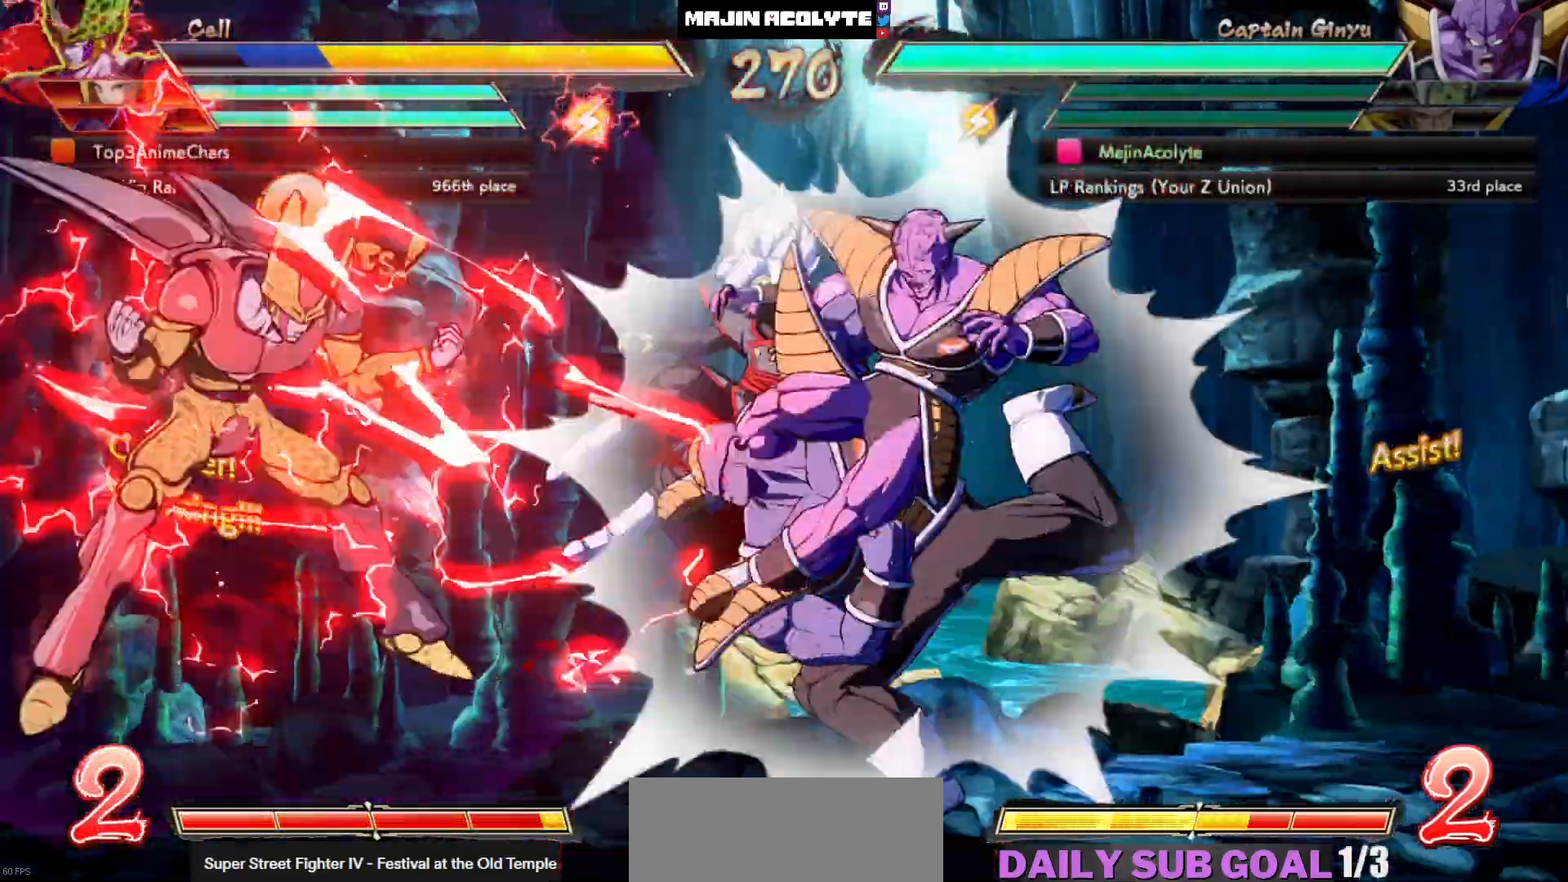
{"buttons": [], "events": [[83, "SQUARE", "down"], [150, "SQUARE", "up"], [200, "SQUARE", "down"], [417, "SQUARE", "up"]]}
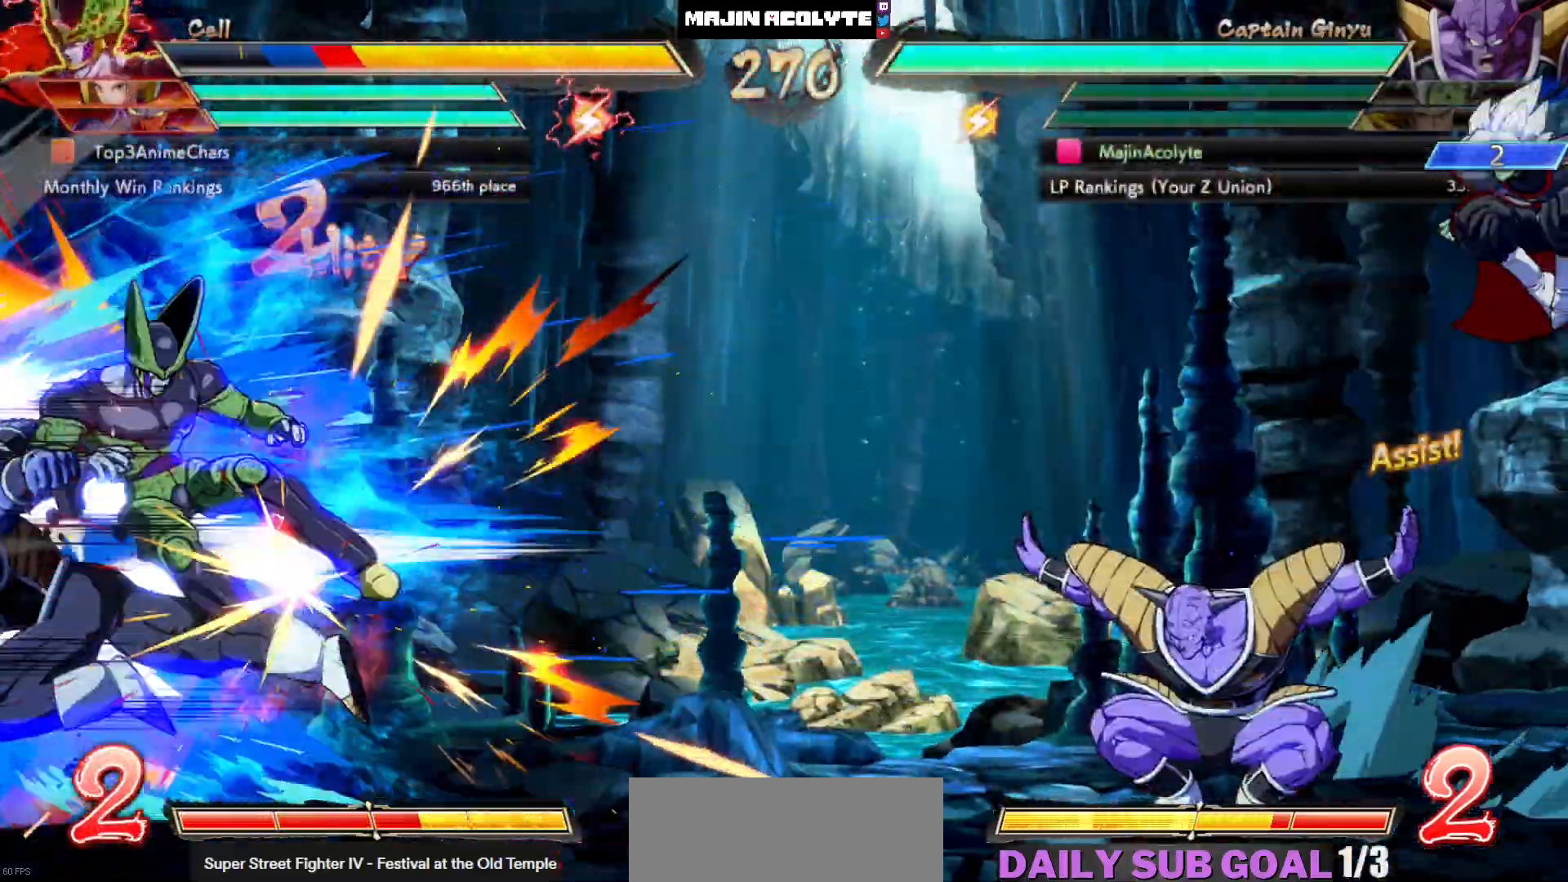
{"buttons": [], "events": [[200, "CROSS", "down"], [350, "CROSS", "up"]]}
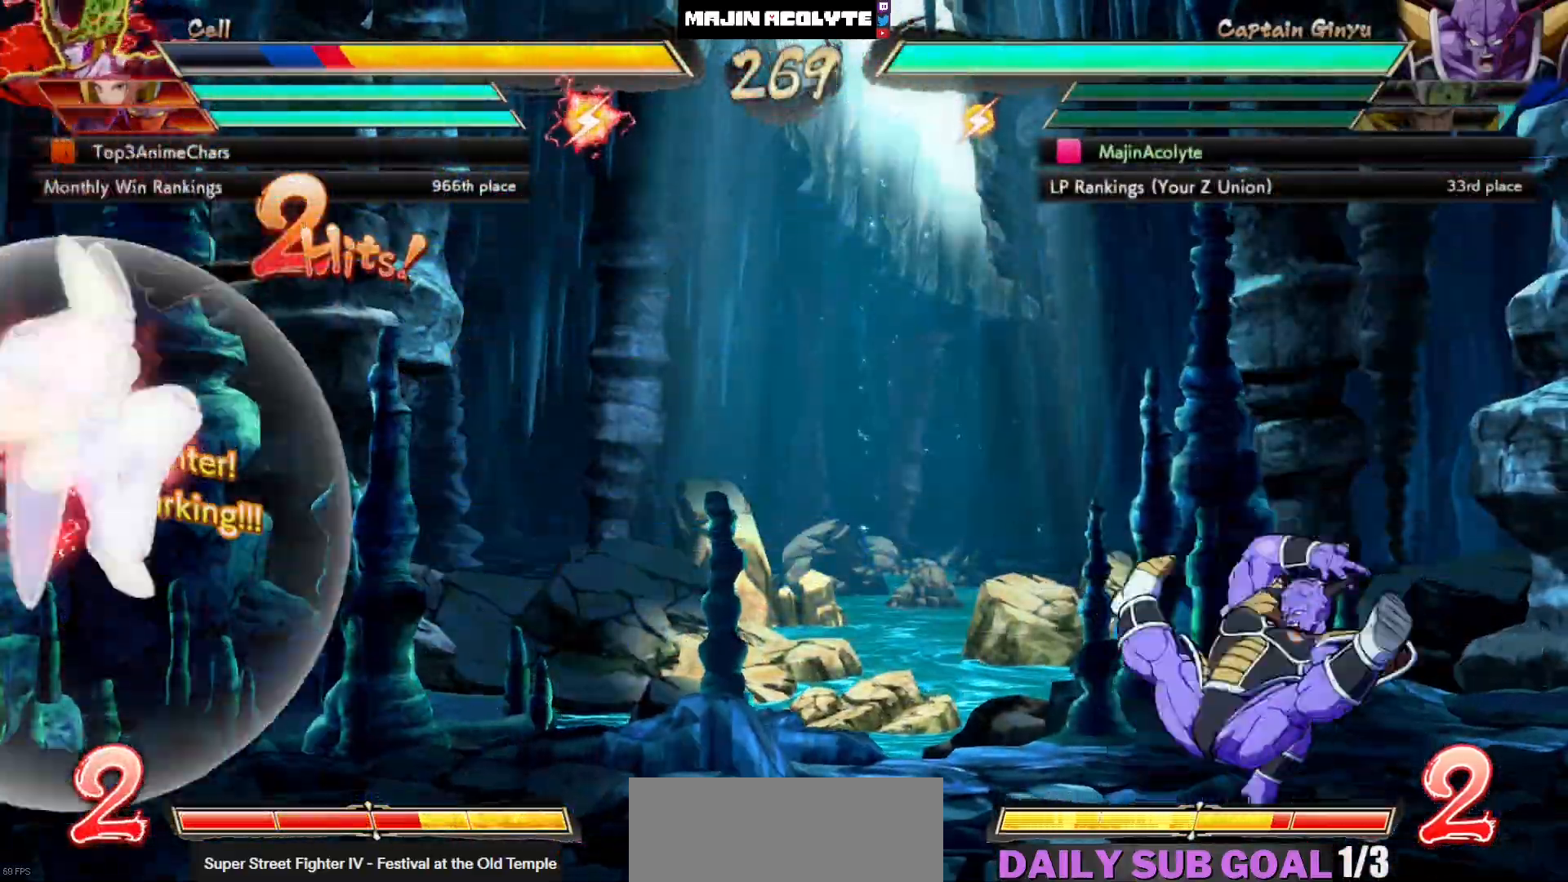
{"buttons": [], "events": []}